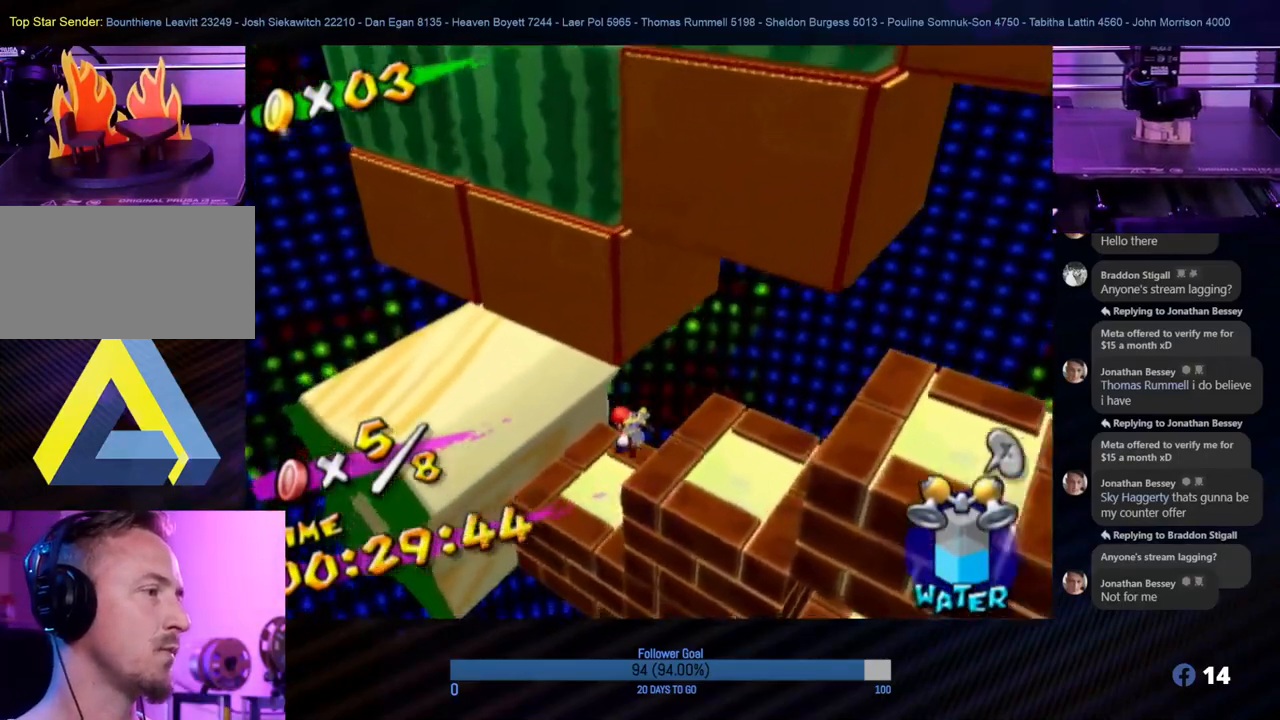
Gameplay with a controller (Nintendo layout); each line is a JSON object with the inputs held at the frame after it. "events" lists button and stick changes between this image and that frame as [ms after this image, input, new state], when the widget could be followed in between. Not read: L3 R3.
{"buttons": [], "left_stick": "left", "right_stick": "center", "events": [[500, "left_stick", "left"]]}
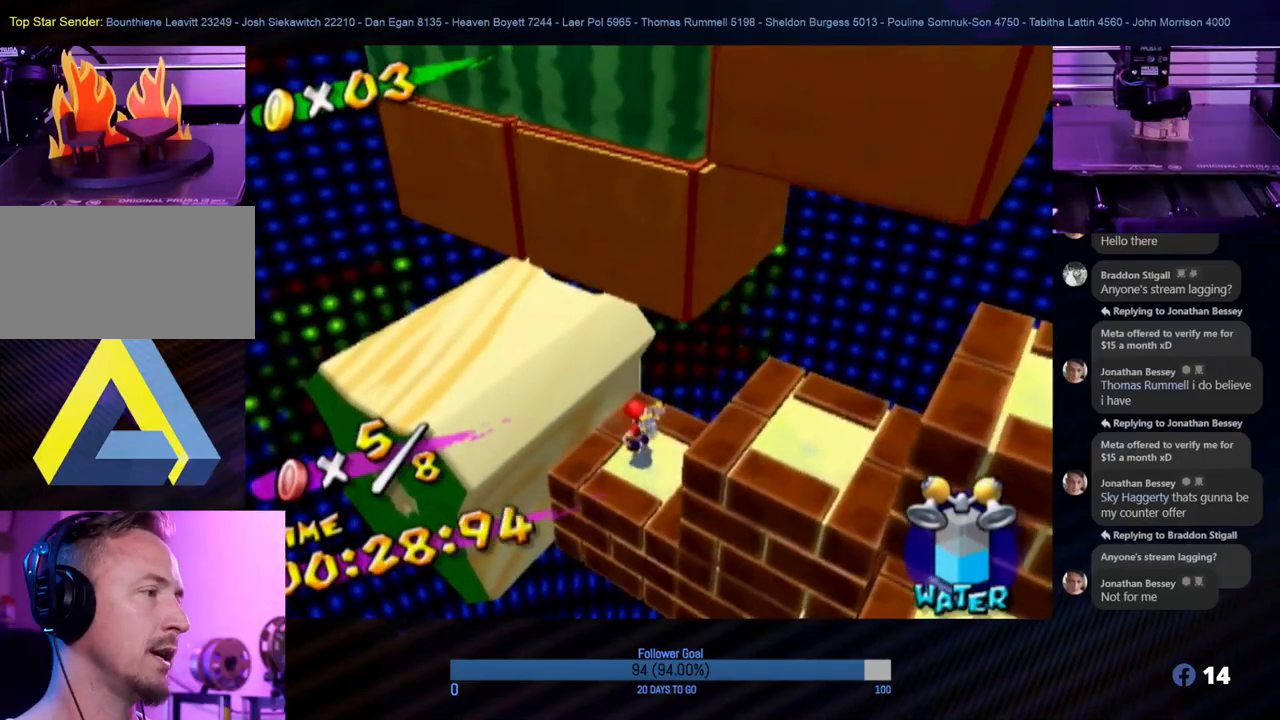
{"buttons": [], "left_stick": "up-left", "right_stick": "center", "events": [[117, "left_stick", "up-left"], [133, "A", "down"], [333, "A", "up"]]}
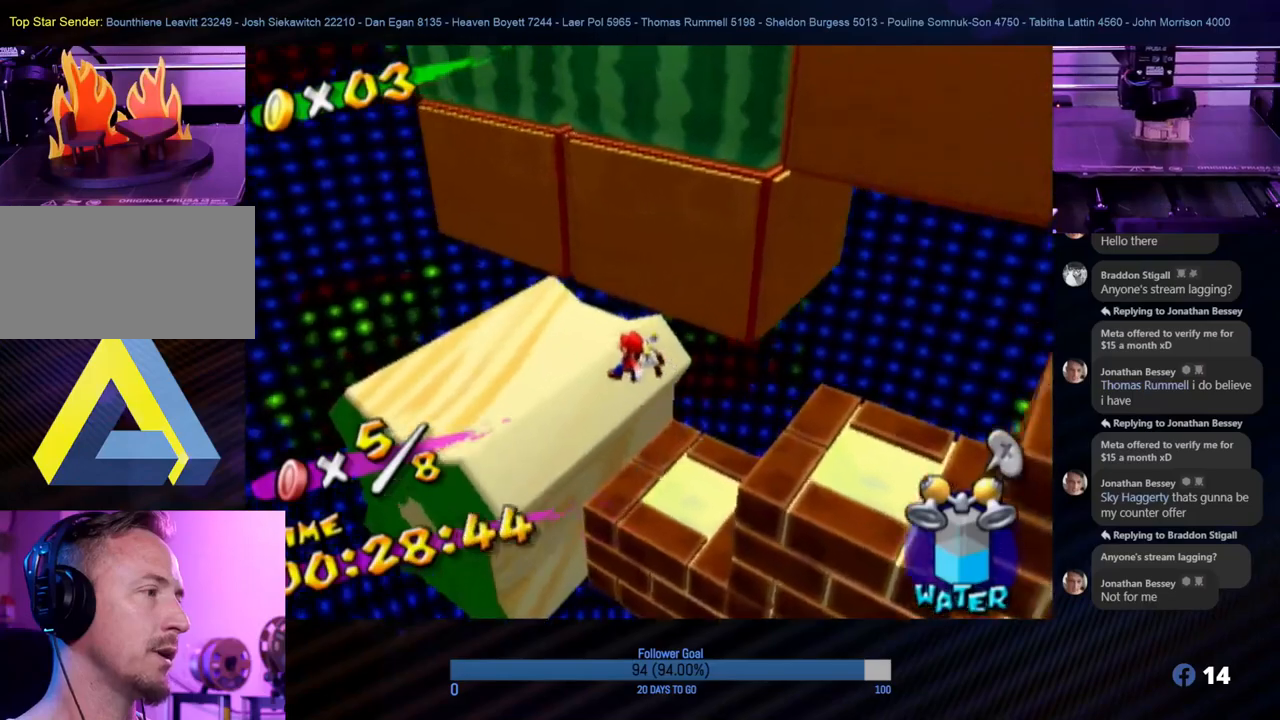
{"buttons": [], "left_stick": "center", "right_stick": "center", "events": [[450, "left_stick", "center"]]}
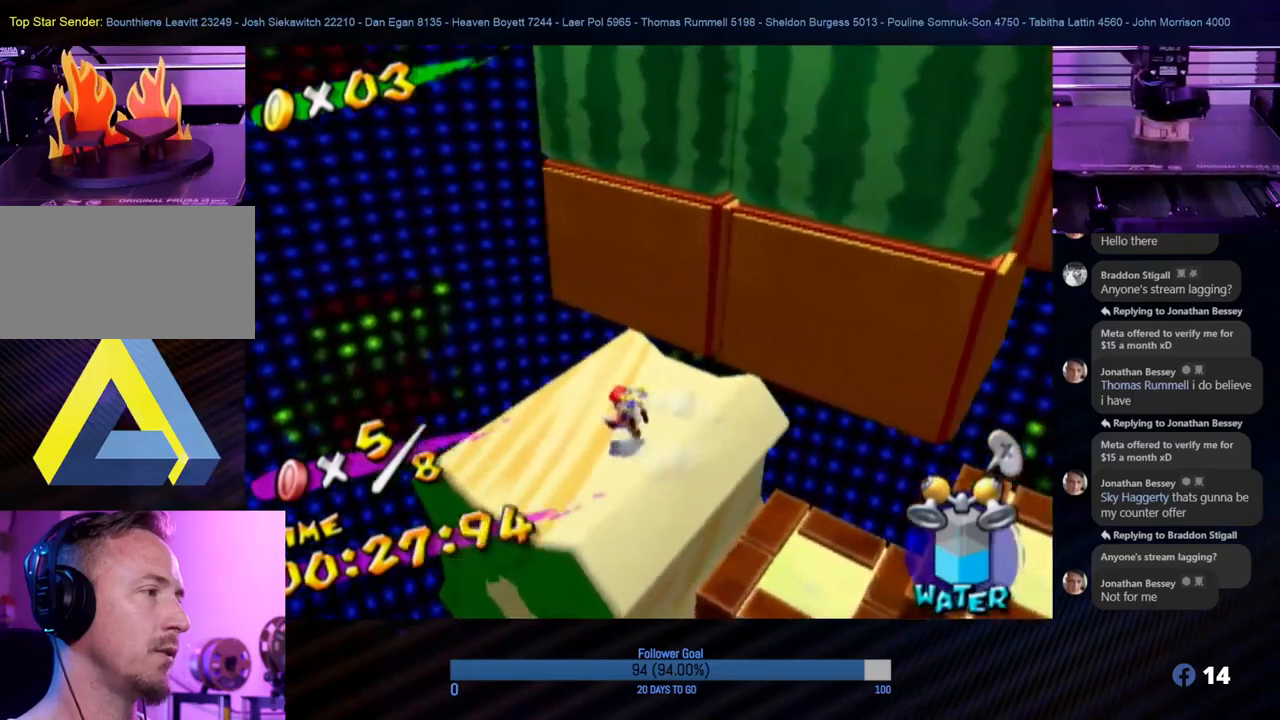
{"buttons": [], "left_stick": "center", "right_stick": "center", "events": []}
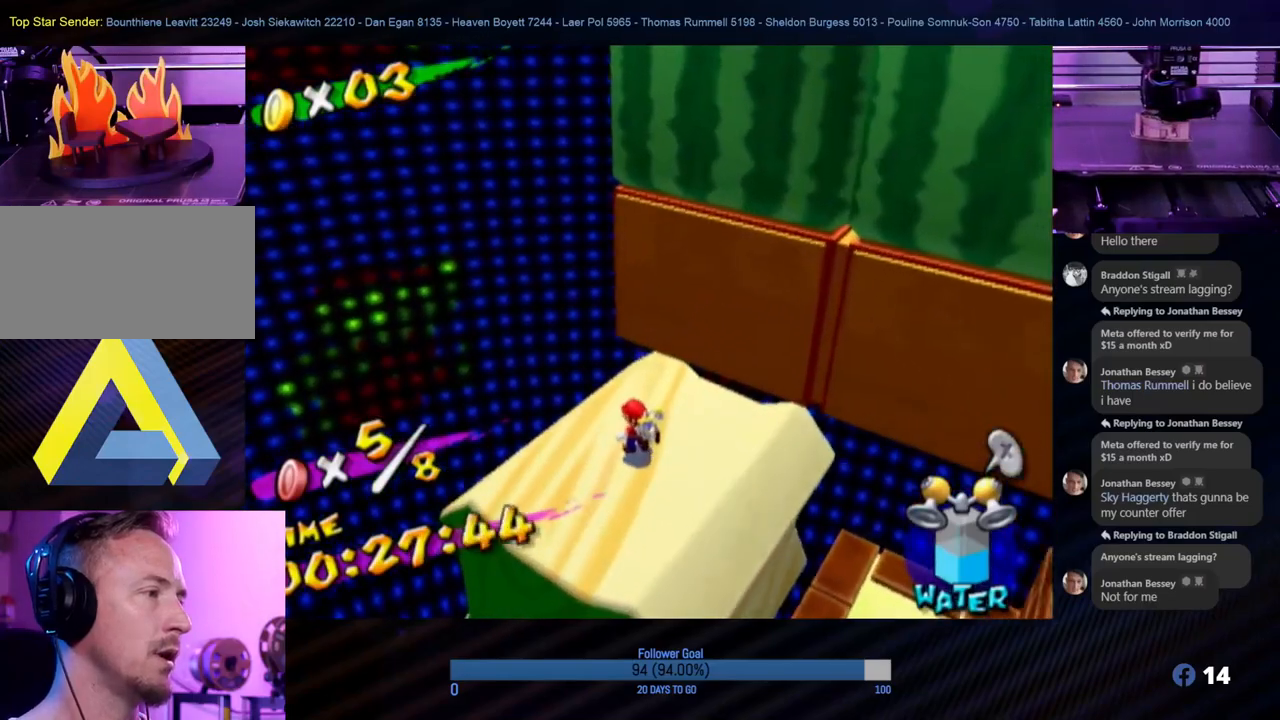
{"buttons": [], "left_stick": "center", "right_stick": "center", "events": []}
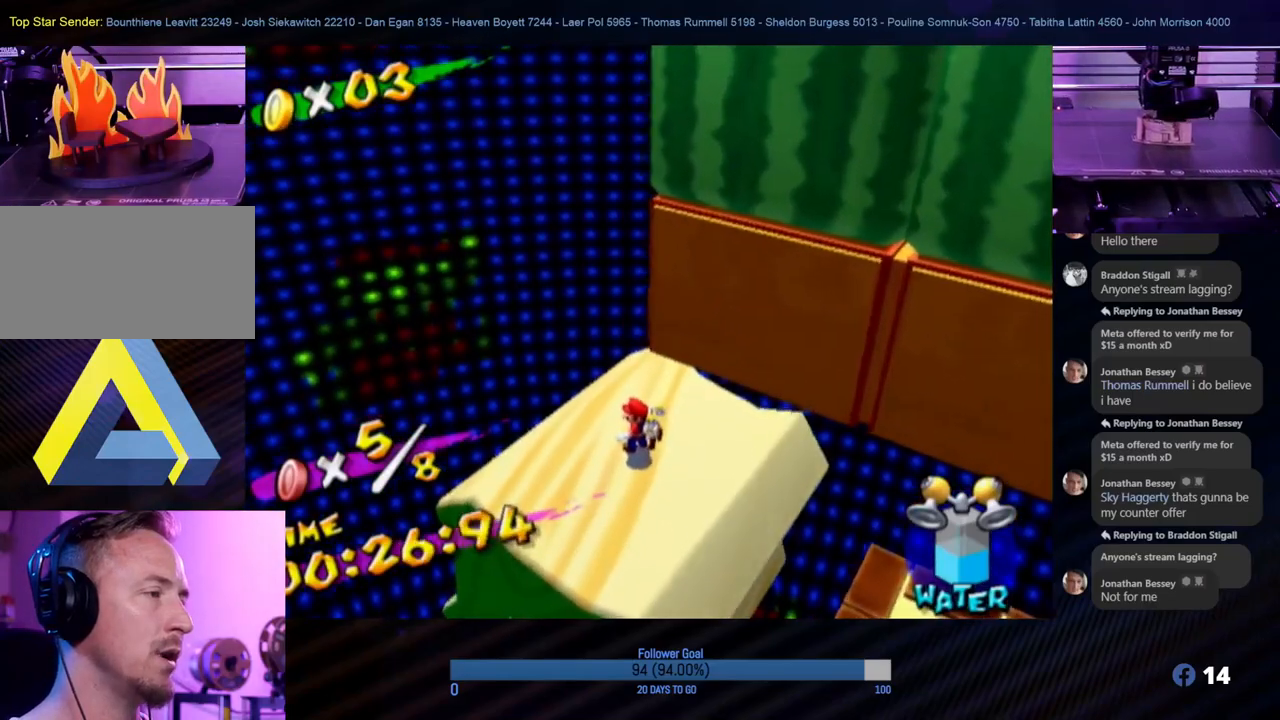
{"buttons": [], "left_stick": "center", "right_stick": "center", "events": []}
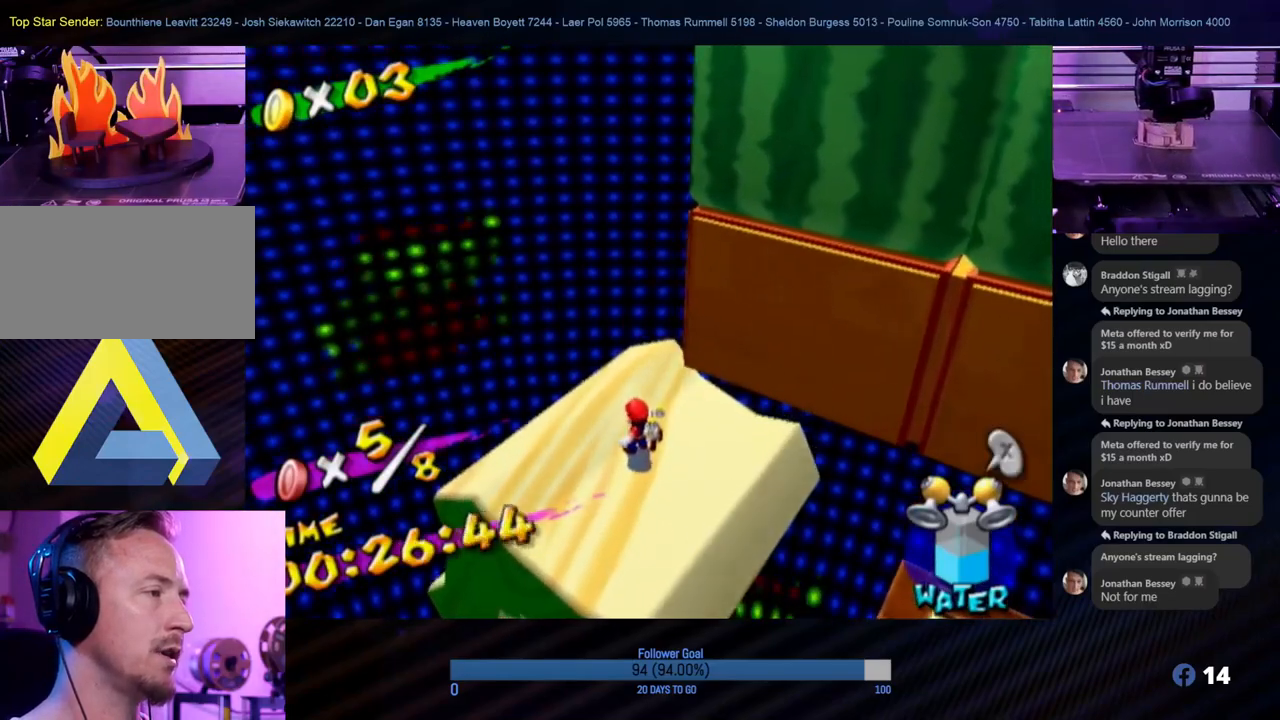
{"buttons": ["A"], "left_stick": "up-left", "right_stick": "center", "events": [[183, "A", "down"], [267, "left_stick", "up-left"]]}
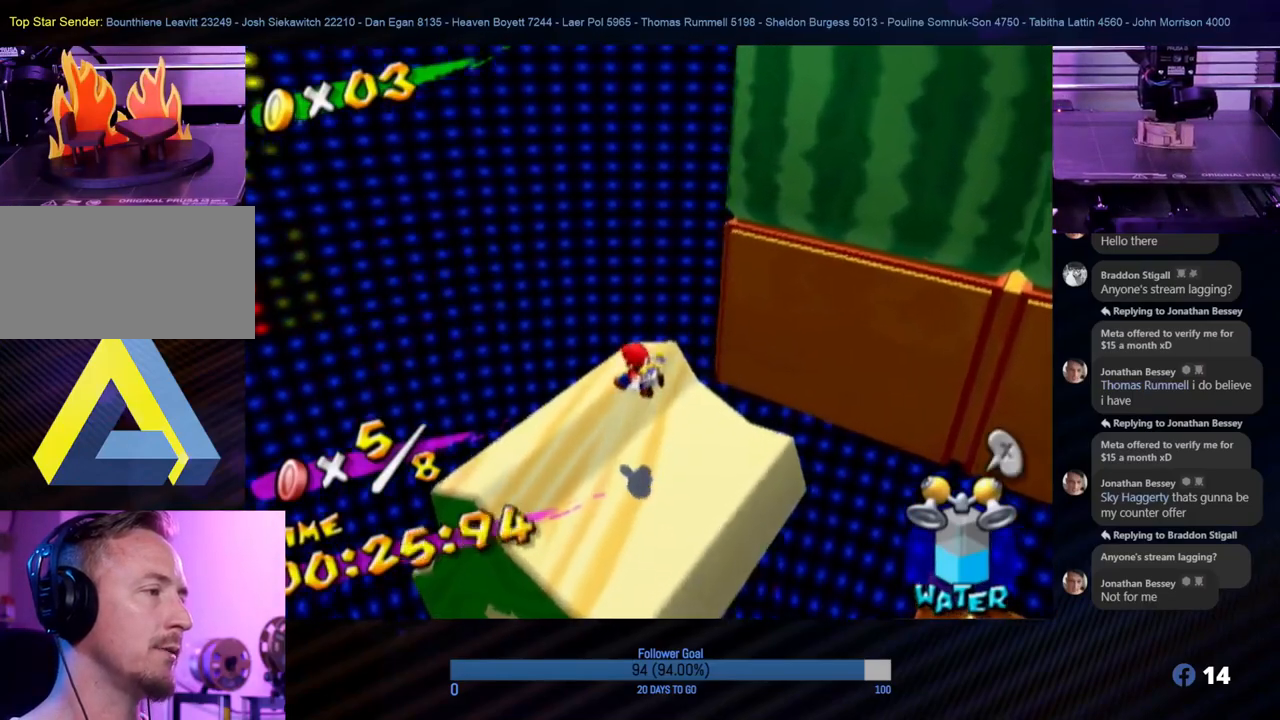
{"buttons": ["R1"], "left_stick": "center", "right_stick": "center", "events": [[17, "R1", "down"], [183, "A", "up"], [200, "left_stick", "center"]]}
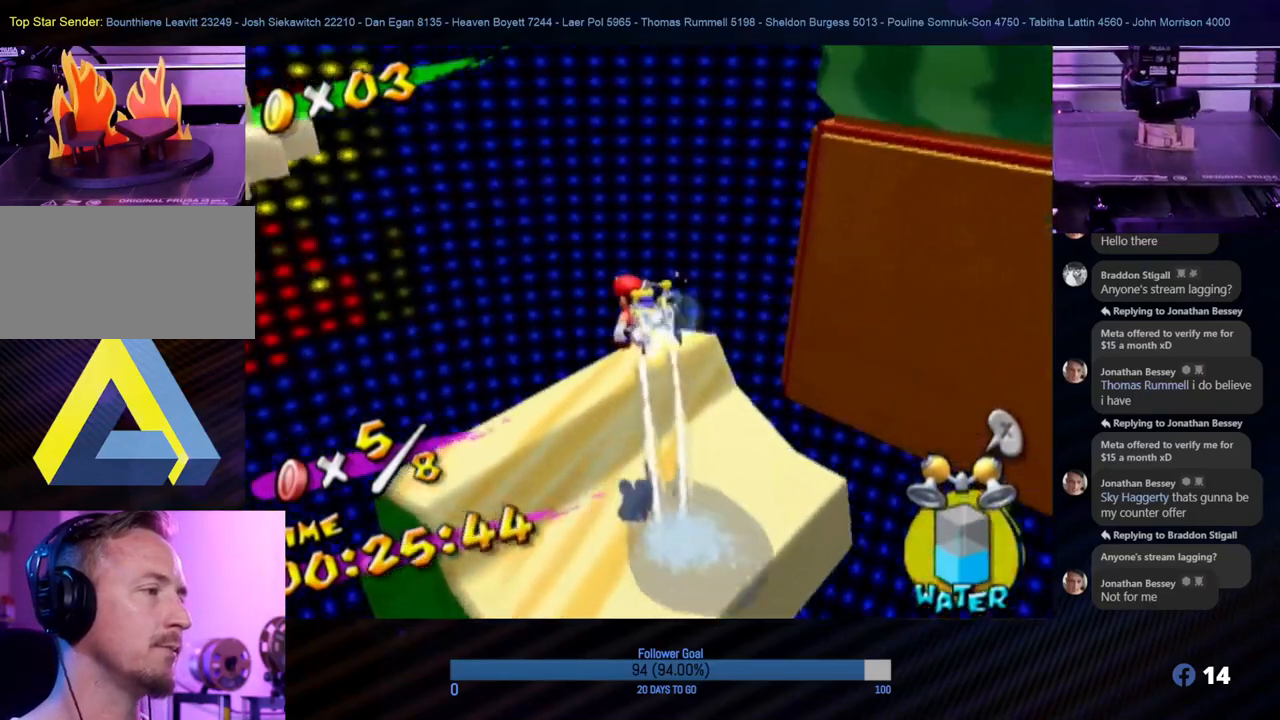
{"buttons": [], "left_stick": "up-left", "right_stick": "center", "events": [[50, "left_stick", "up-left"], [467, "R1", "up"]]}
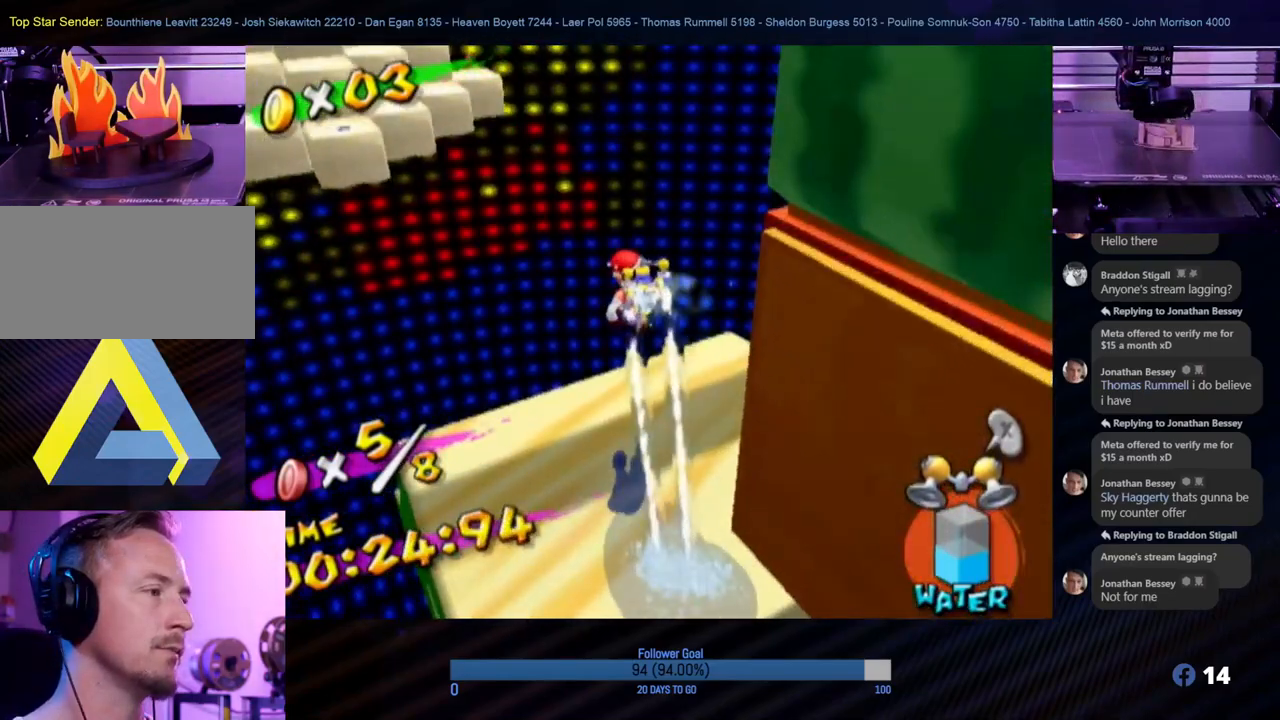
{"buttons": [], "left_stick": "down-right", "right_stick": "left", "events": [[117, "left_stick", "center"], [267, "left_stick", "down-right"], [450, "right_stick", "left"]]}
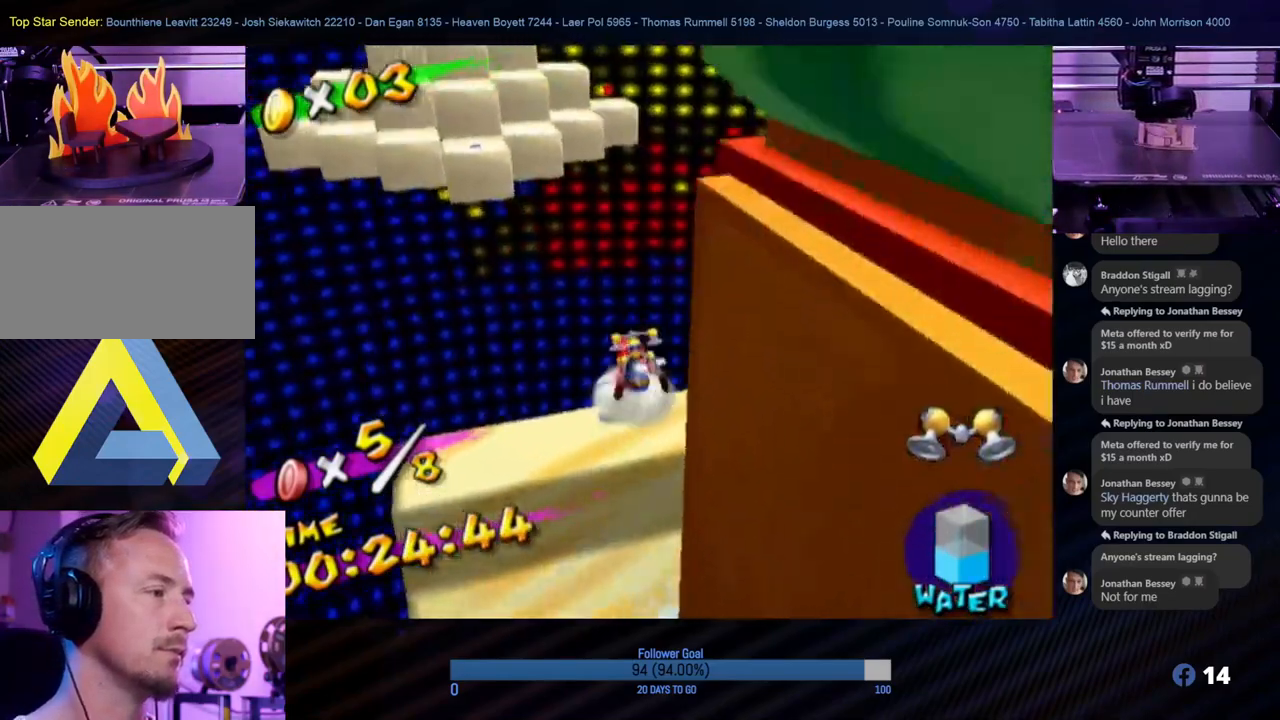
{"buttons": [], "left_stick": "center", "right_stick": "center", "events": [[17, "left_stick", "center"], [150, "right_stick", "center"]]}
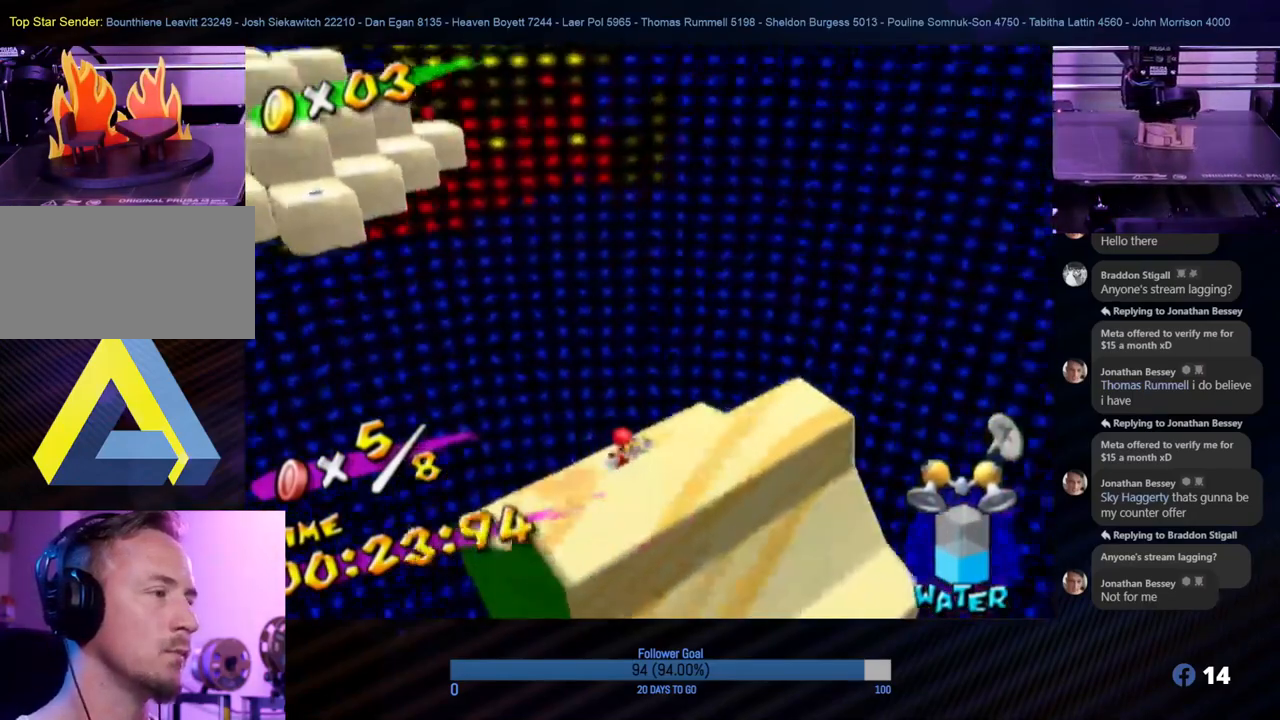
{"buttons": ["A"], "left_stick": "down-right", "right_stick": "center", "events": [[133, "left_stick", "down-right"], [167, "A", "down"], [350, "left_stick", "center"], [467, "left_stick", "down-right"]]}
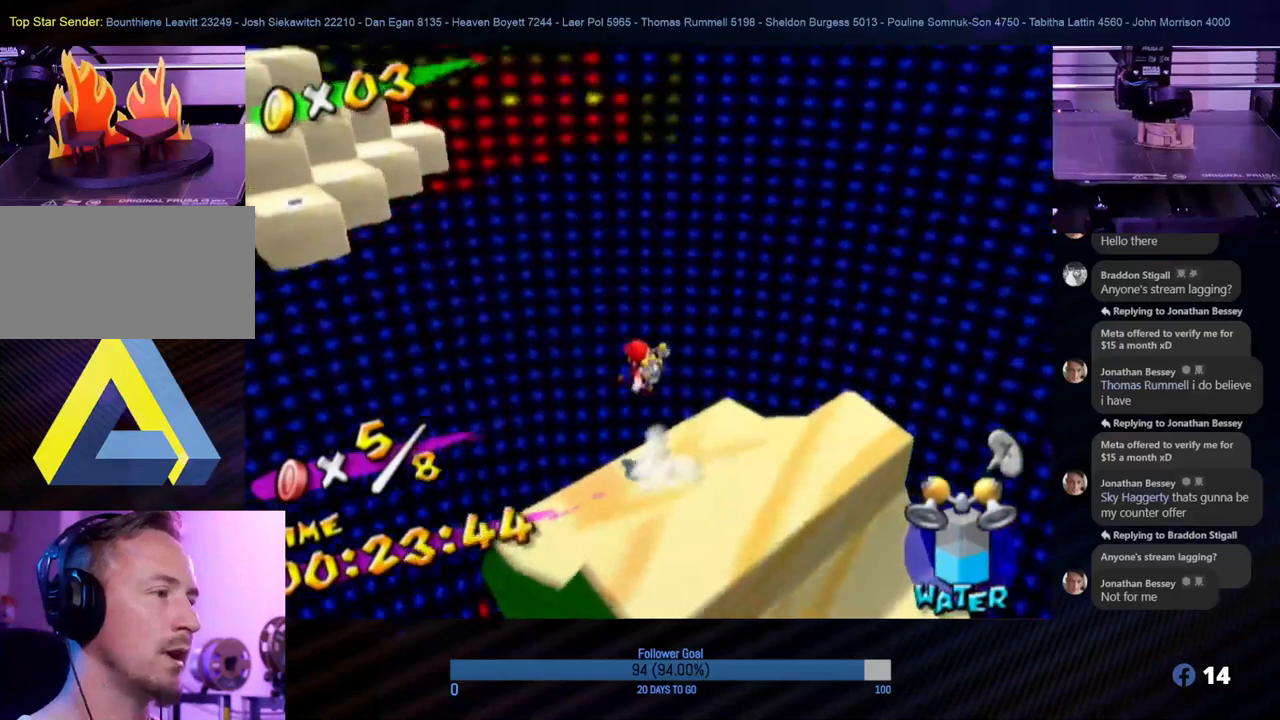
{"buttons": [], "left_stick": "left", "right_stick": "center", "events": [[33, "A", "up"], [133, "R1", "down"], [183, "left_stick", "center"], [433, "R1", "up"], [500, "left_stick", "left"]]}
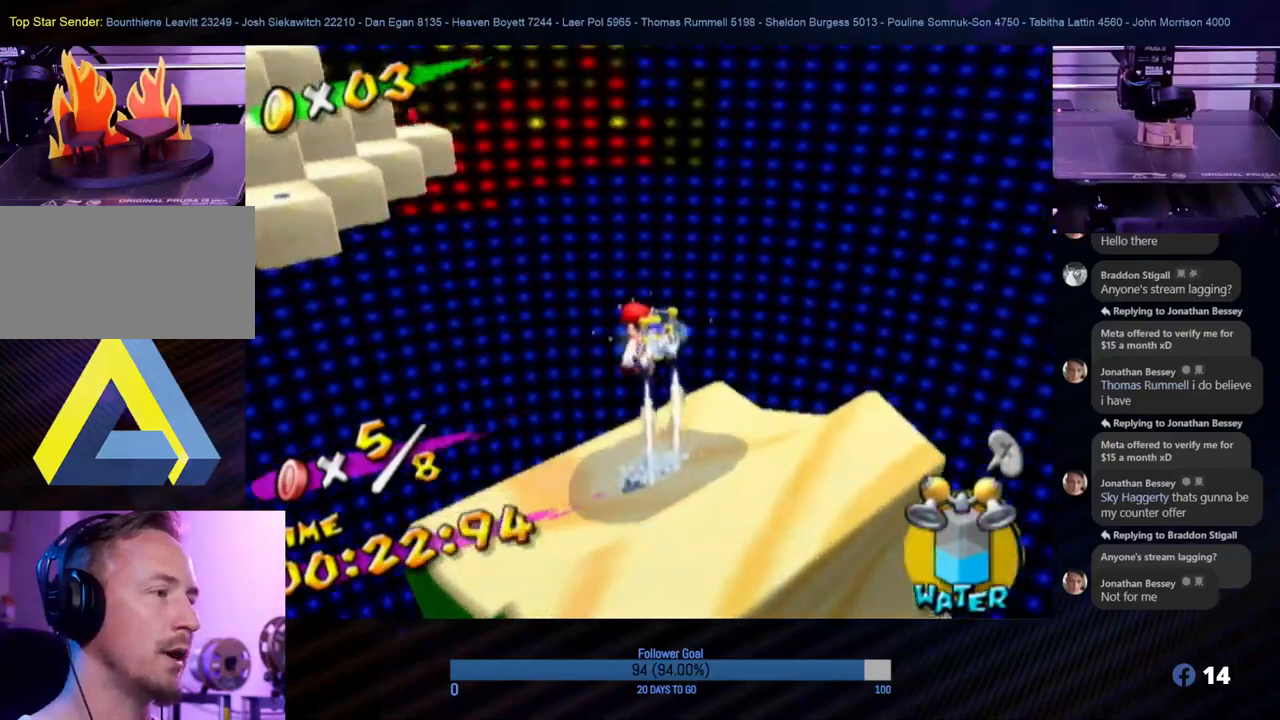
{"buttons": [], "left_stick": "center", "right_stick": "center", "events": [[183, "left_stick", "center"]]}
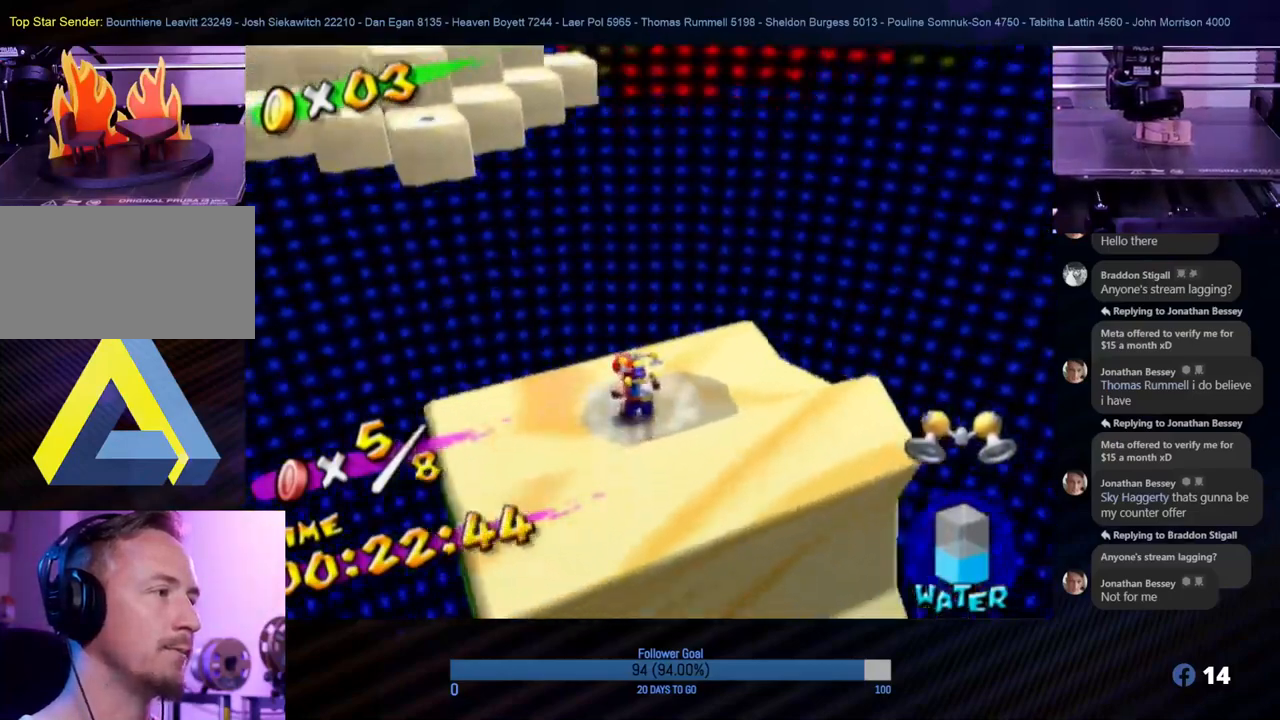
{"buttons": [], "left_stick": "center", "right_stick": "center", "events": []}
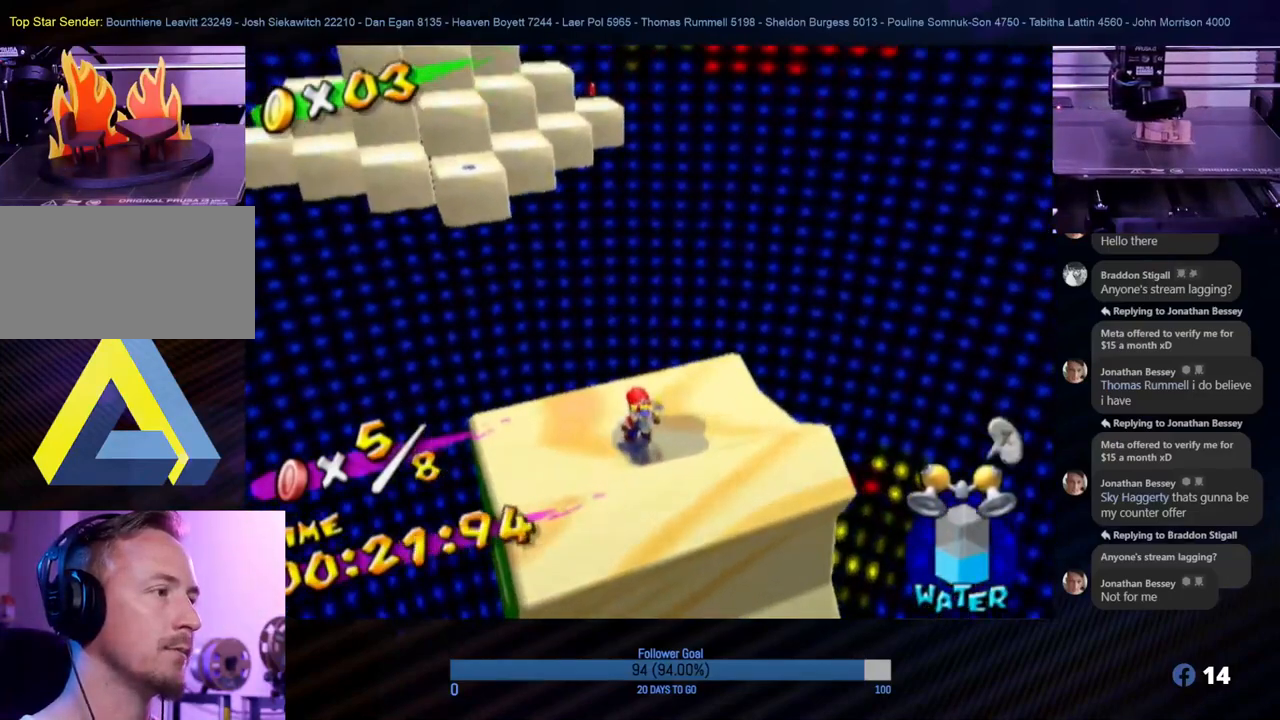
{"buttons": [], "left_stick": "center", "right_stick": "center", "events": []}
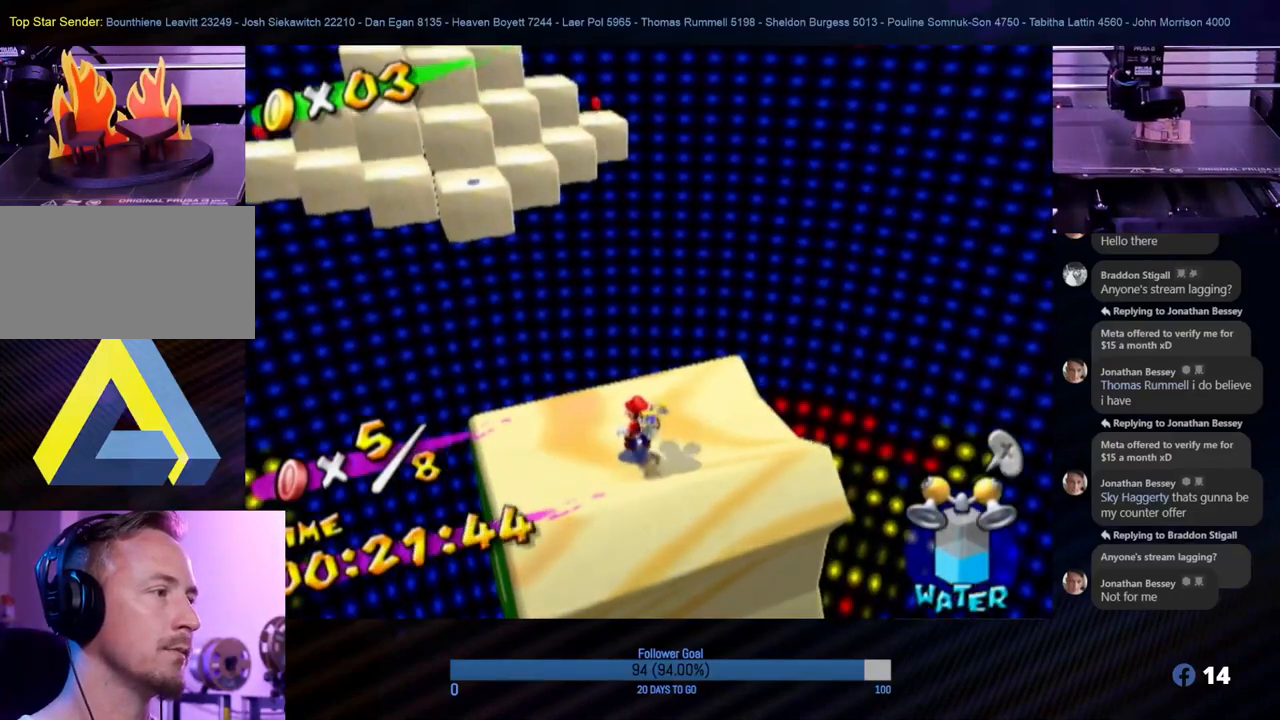
{"buttons": [], "left_stick": "center", "right_stick": "center", "events": []}
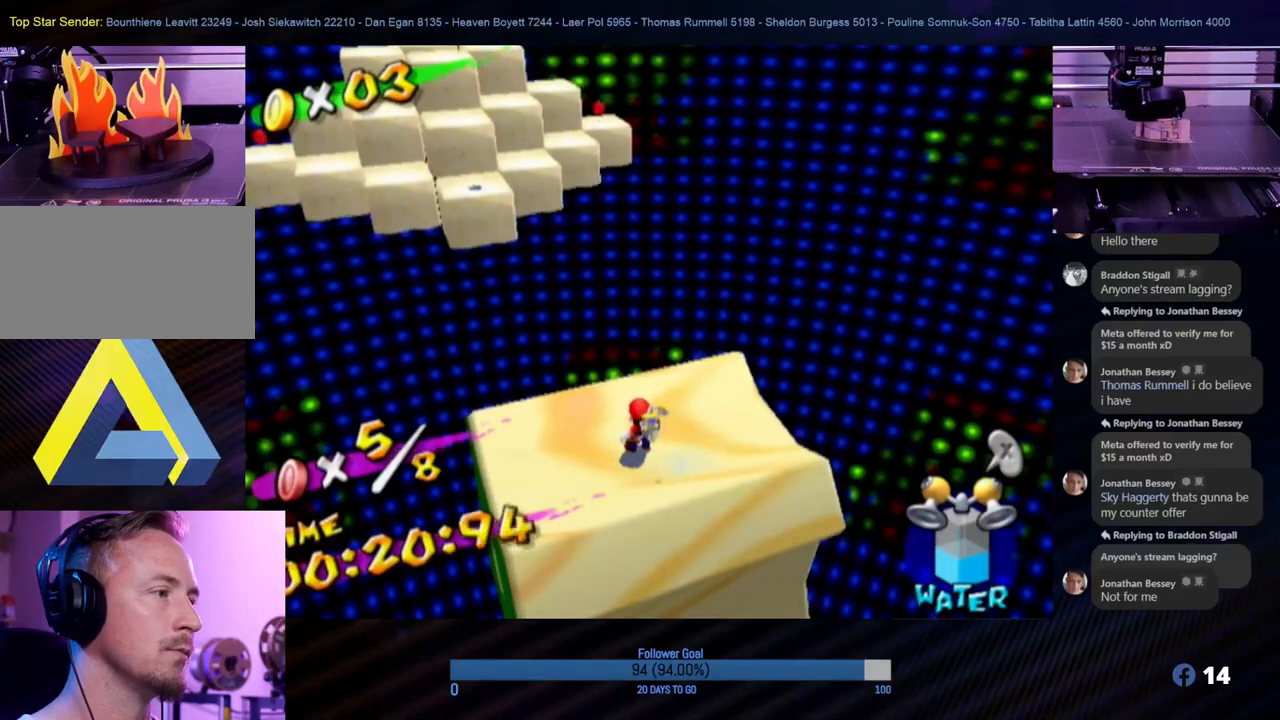
{"buttons": [], "left_stick": "center", "right_stick": "center", "events": []}
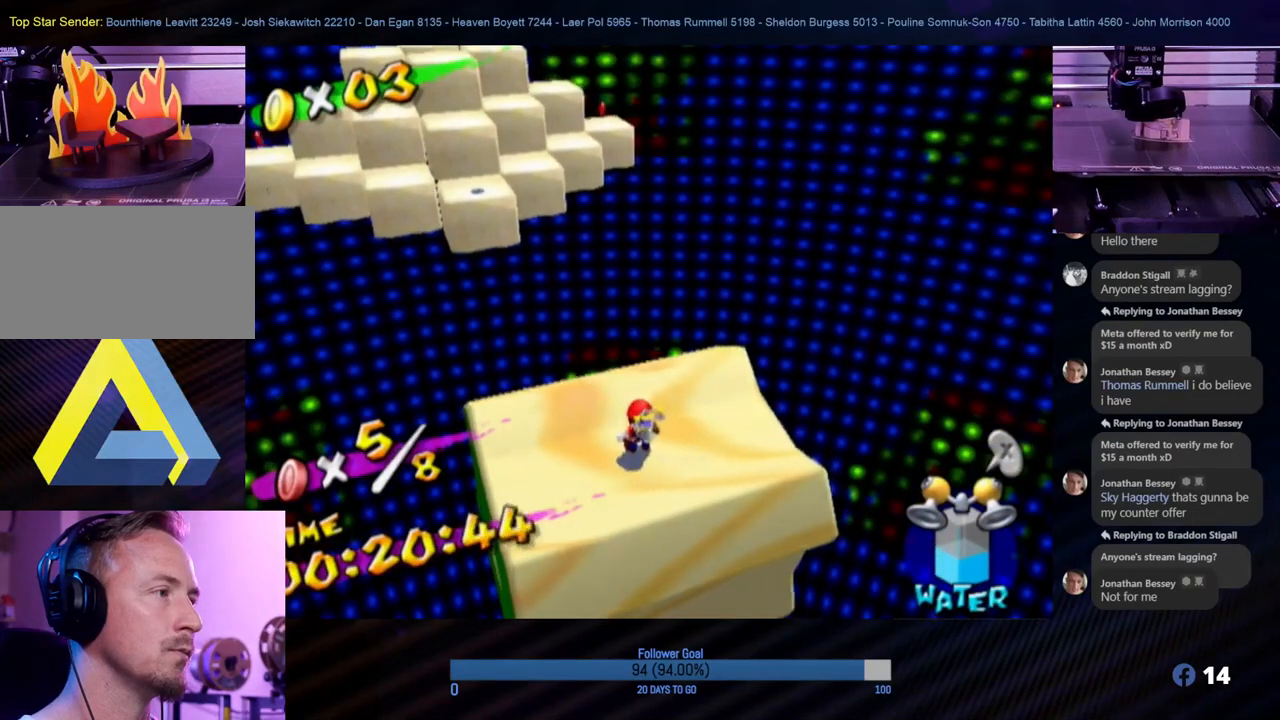
{"buttons": [], "left_stick": "center", "right_stick": "center", "events": []}
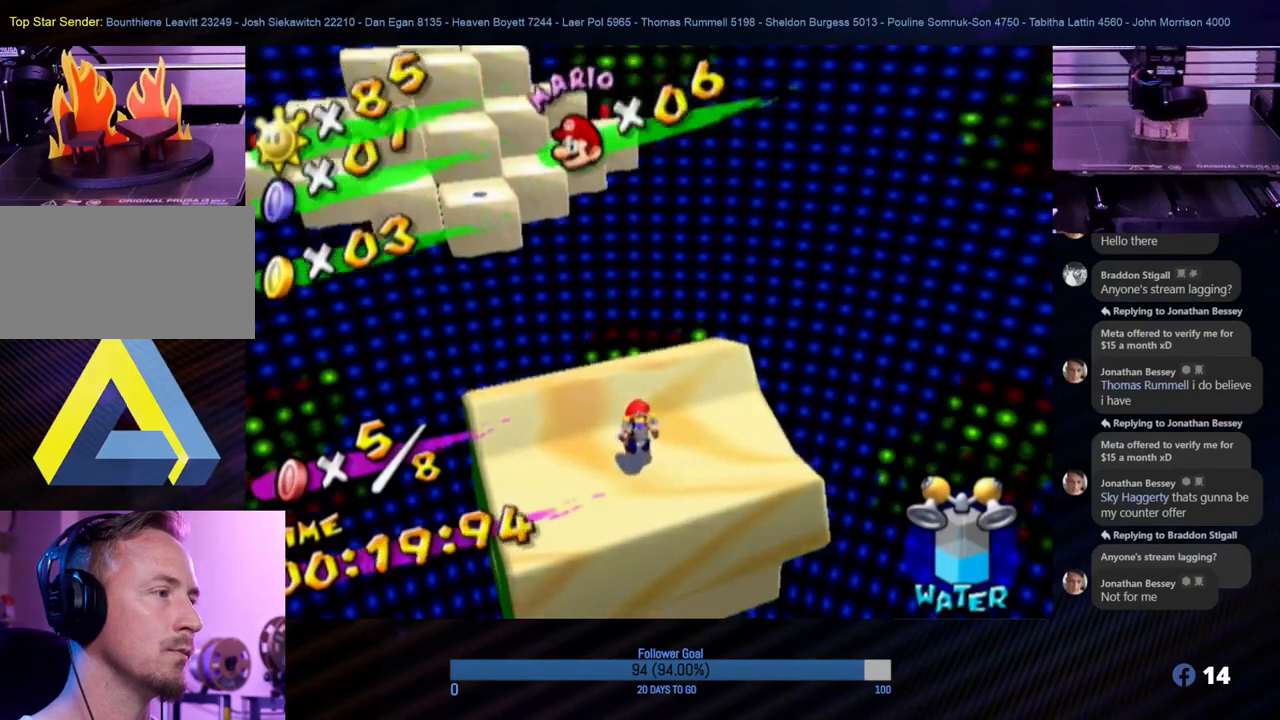
{"buttons": [], "left_stick": "up-left", "right_stick": "center", "events": [[300, "left_stick", "up-left"]]}
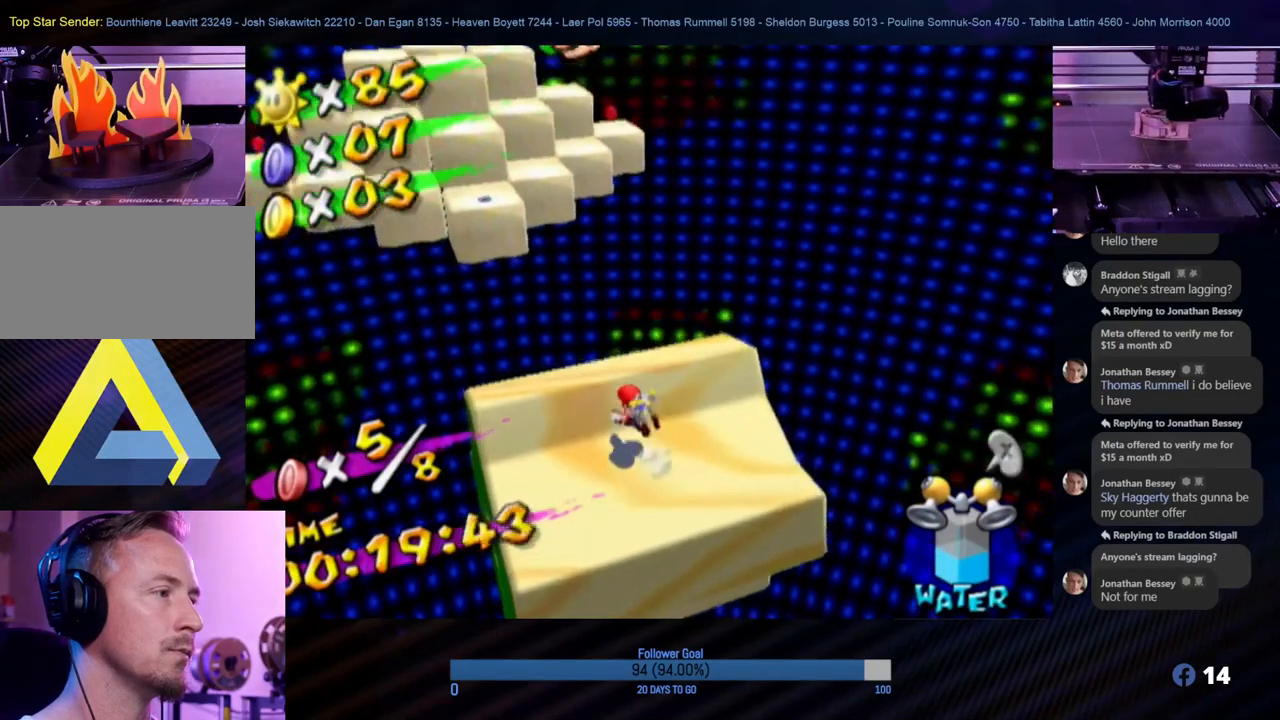
{"buttons": ["A", "R1"], "left_stick": "up", "right_stick": "center", "events": [[167, "A", "down"], [167, "left_stick", "up"], [433, "R1", "down"]]}
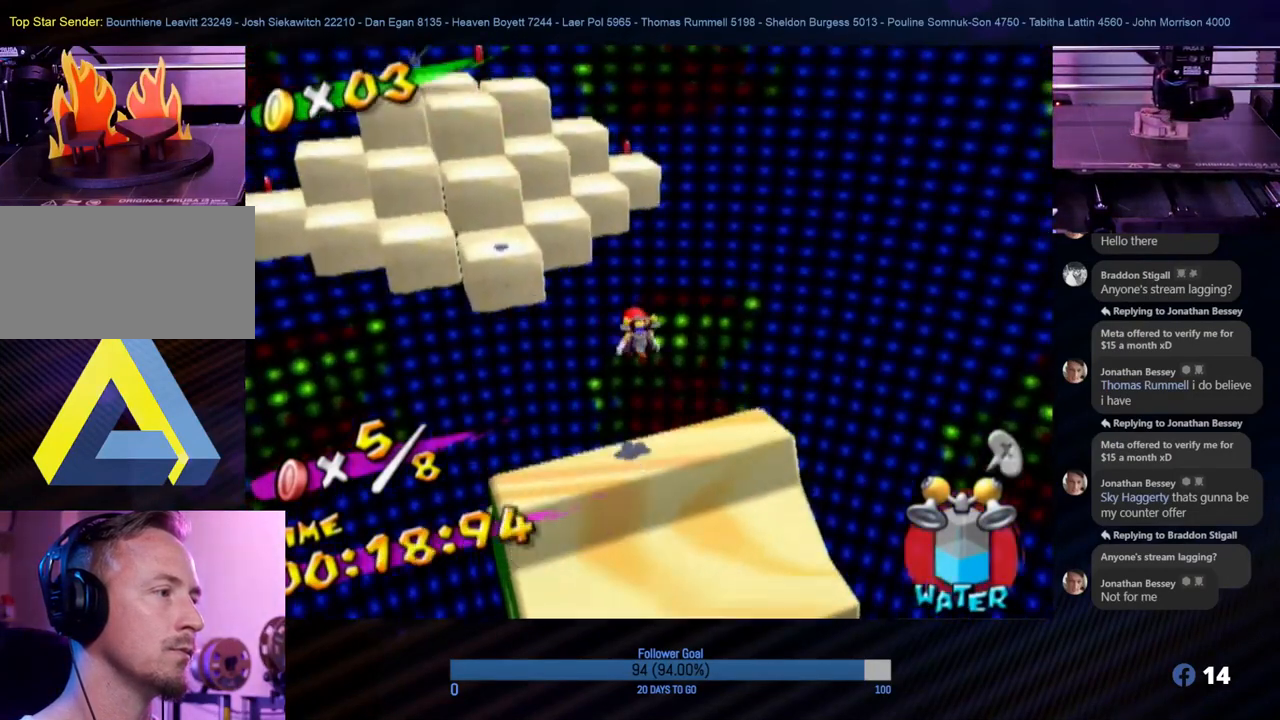
{"buttons": ["R1"], "left_stick": "up", "right_stick": "center", "events": [[117, "A", "up"], [117, "left_stick", "up-left"], [500, "left_stick", "up"]]}
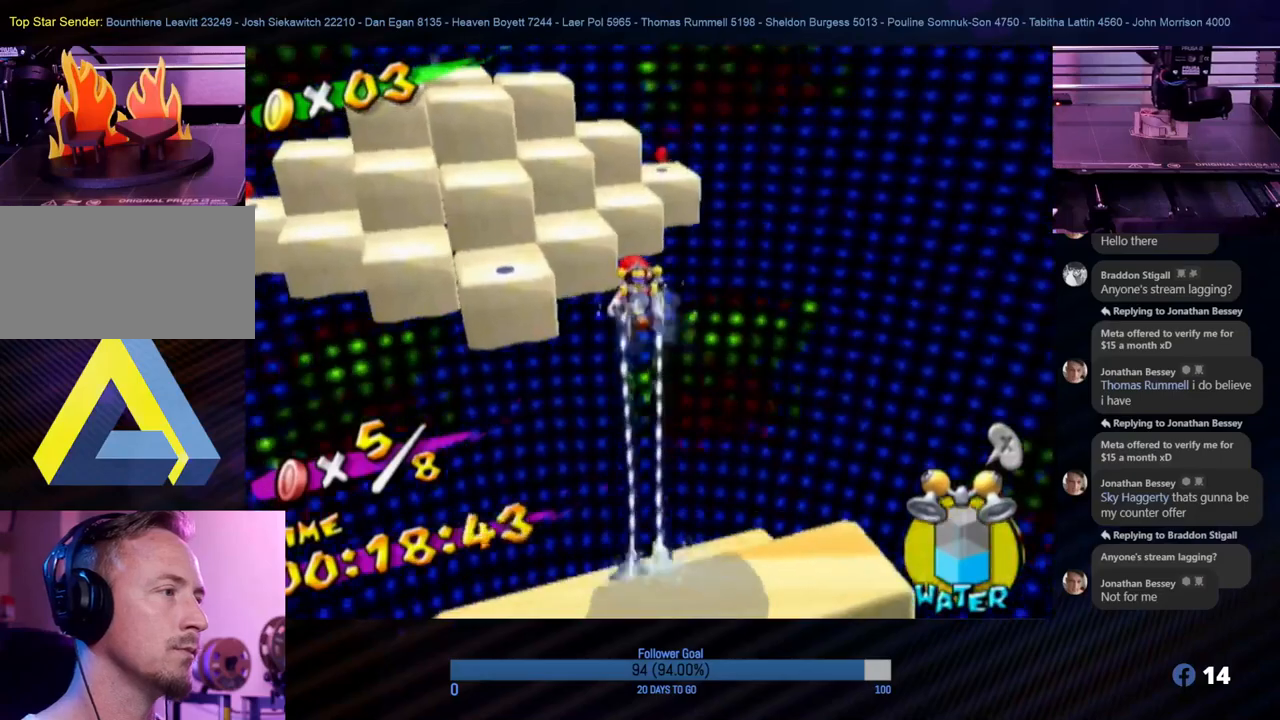
{"buttons": ["R1"], "left_stick": "up", "right_stick": "center", "events": [[150, "left_stick", "up-left"], [450, "left_stick", "up"]]}
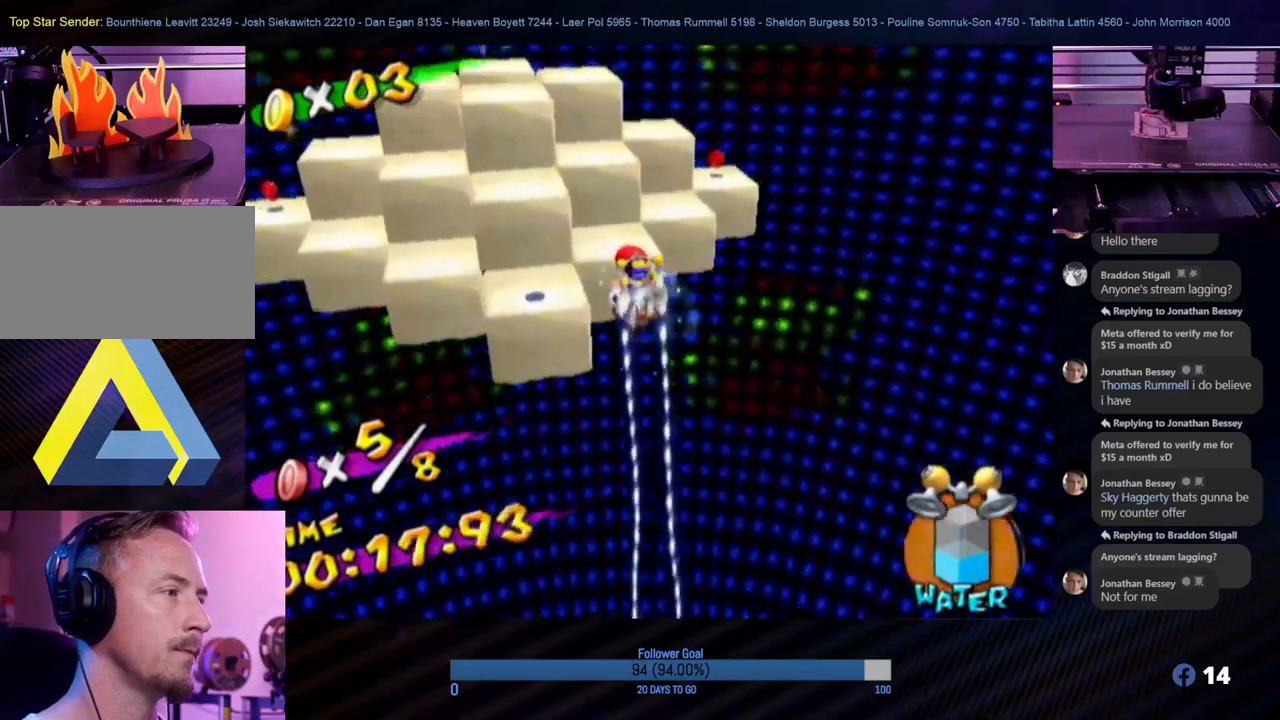
{"buttons": ["R1"], "left_stick": "up", "right_stick": "center", "events": []}
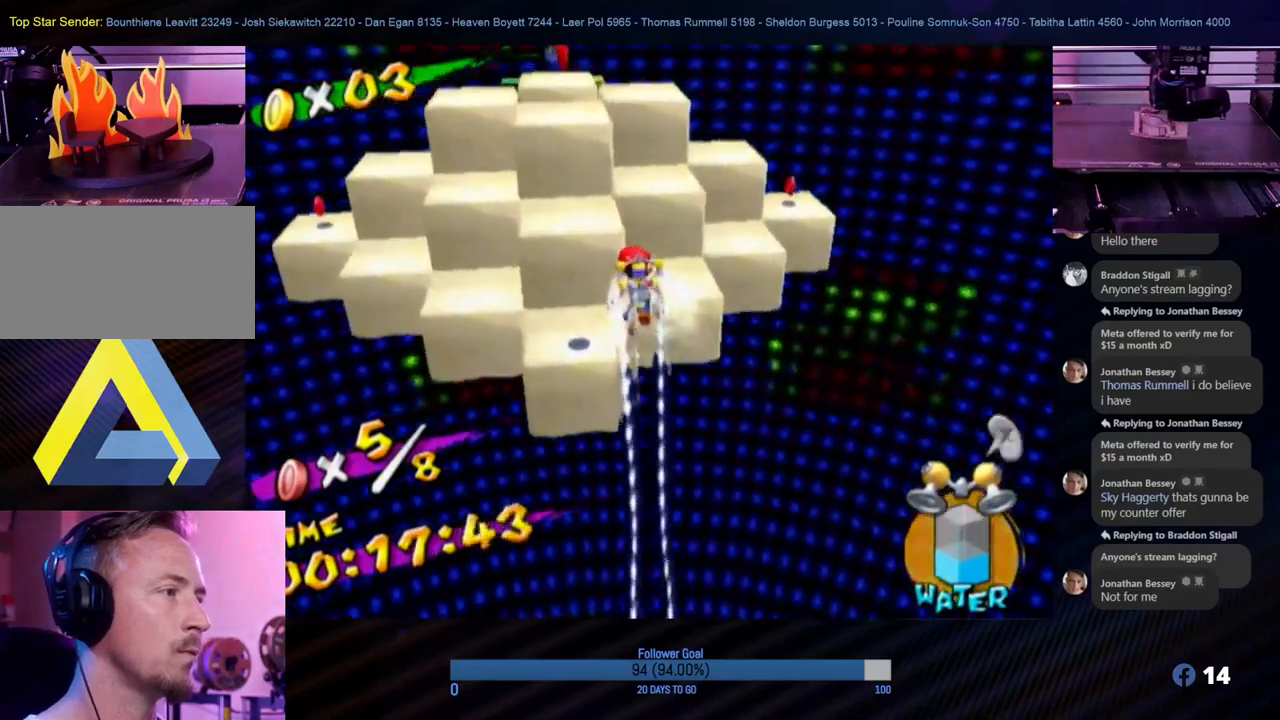
{"buttons": [], "left_stick": "up", "right_stick": "center", "events": [[433, "R1", "up"]]}
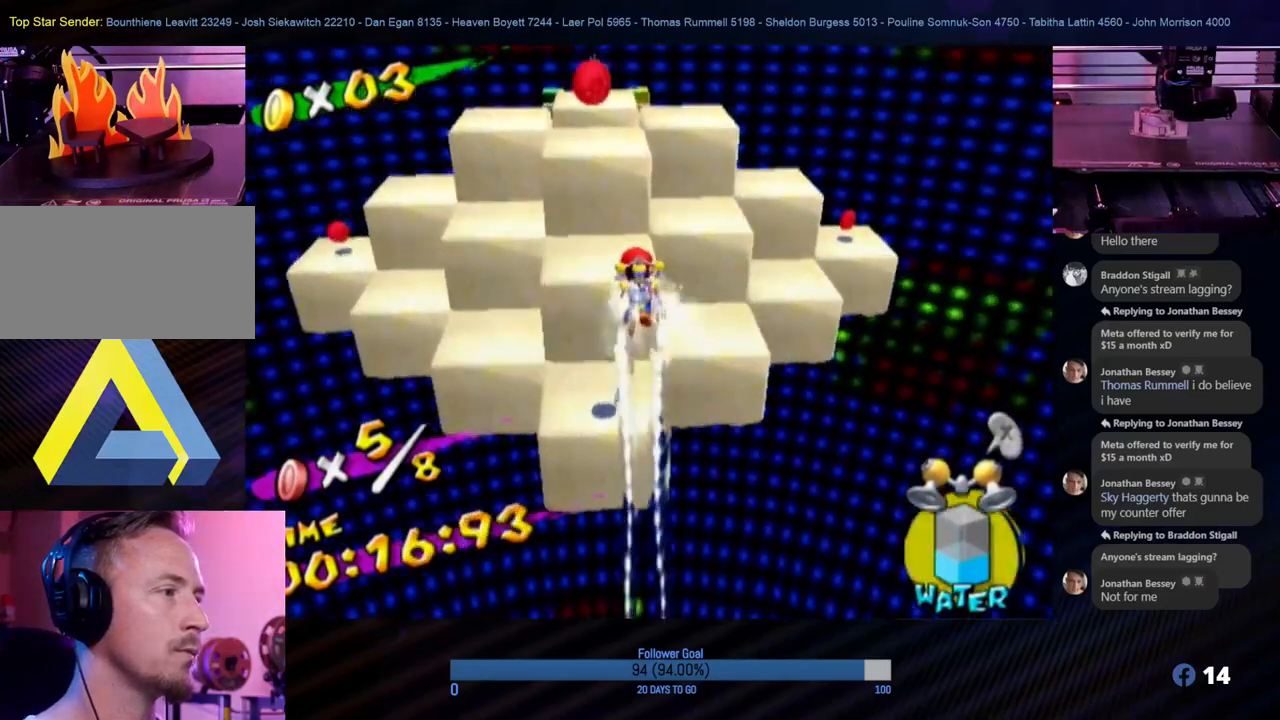
{"buttons": [], "left_stick": "right", "right_stick": "center", "events": [[83, "left_stick", "down-left"], [217, "left_stick", "center"], [500, "left_stick", "right"]]}
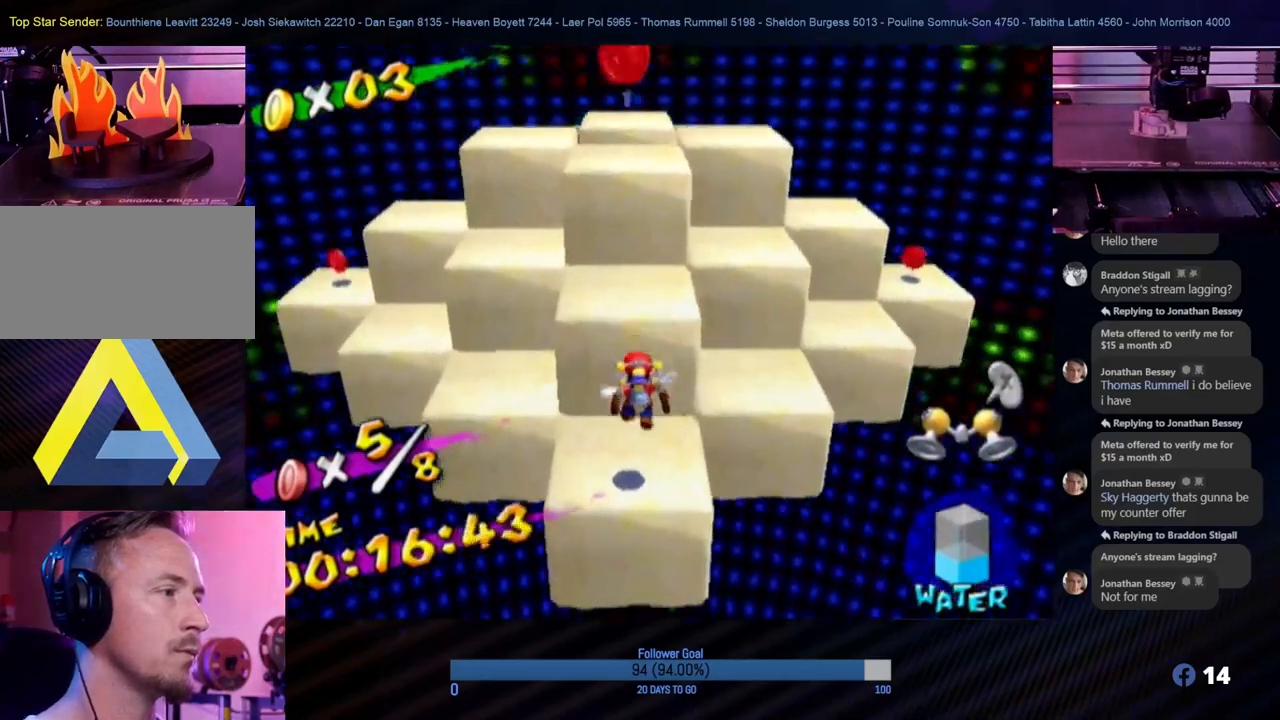
{"buttons": ["A"], "left_stick": "up", "right_stick": "center", "events": [[83, "left_stick", "down"], [250, "left_stick", "up"], [283, "A", "down"]]}
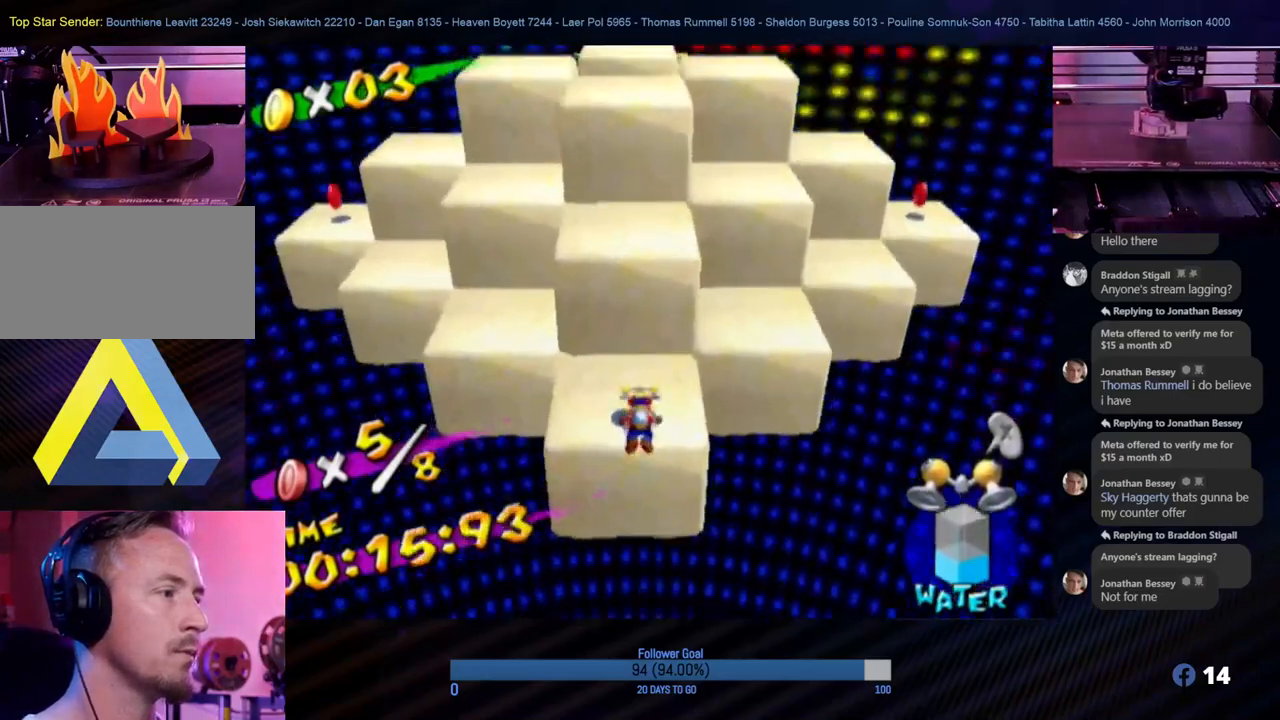
{"buttons": [], "left_stick": "up", "right_stick": "center", "events": [[100, "R1", "down"], [183, "R1", "up"], [233, "A", "up"]]}
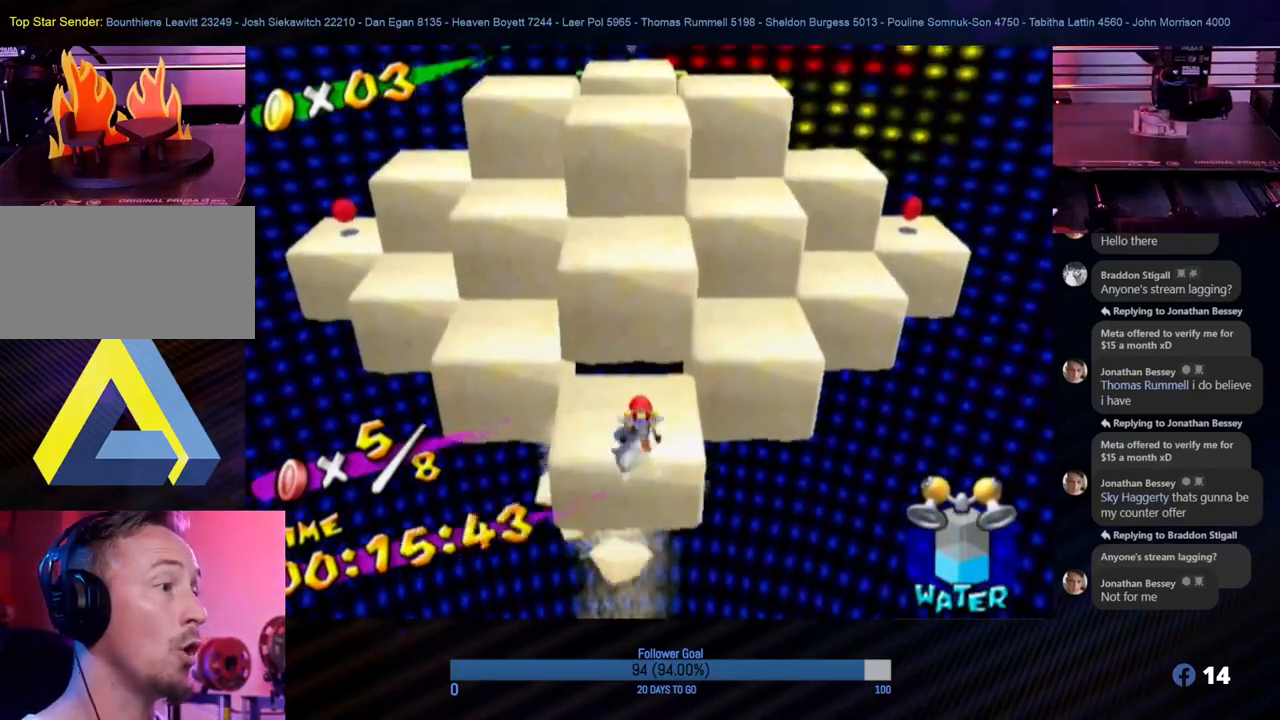
{"buttons": ["A"], "left_stick": "up", "right_stick": "center", "events": [[117, "left_stick", "down"], [233, "left_stick", "up"], [250, "A", "down"]]}
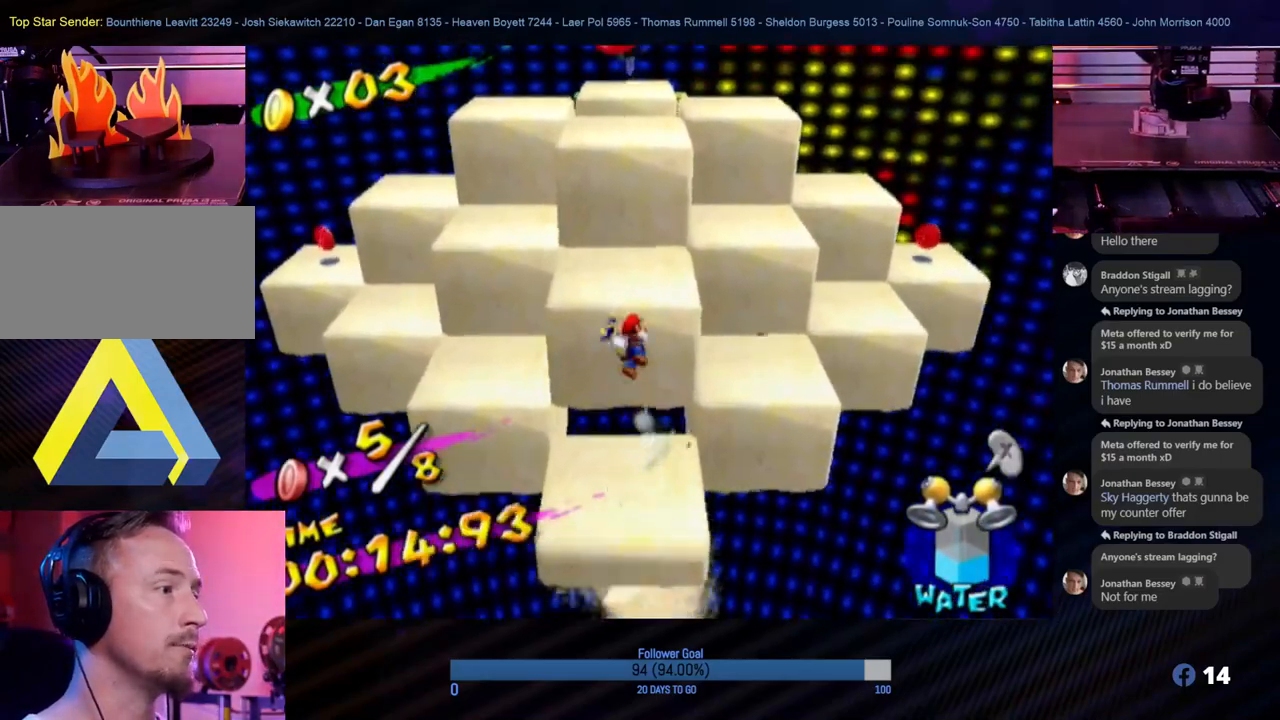
{"buttons": ["R1"], "left_stick": "down", "right_stick": "center", "events": [[200, "R1", "down"], [267, "A", "up"], [417, "left_stick", "down"]]}
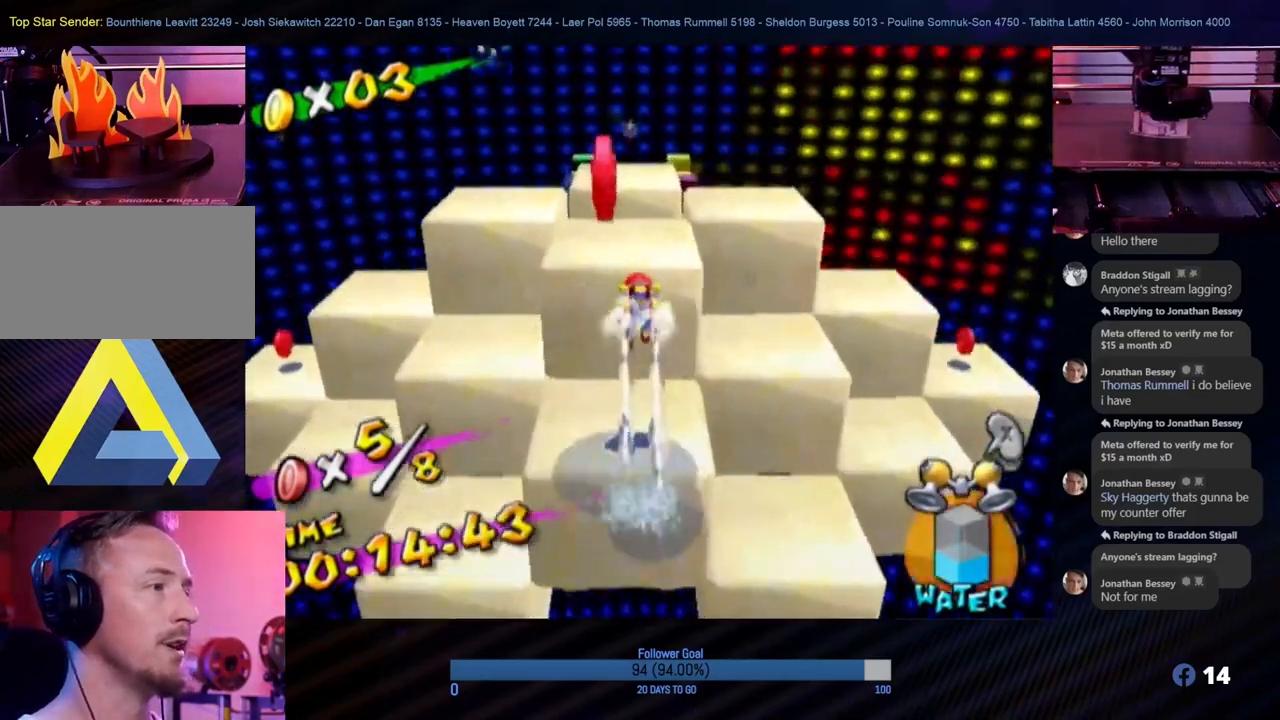
{"buttons": [], "left_stick": "down", "right_stick": "center", "events": [[17, "left_stick", "center"], [117, "R1", "up"], [250, "left_stick", "down"]]}